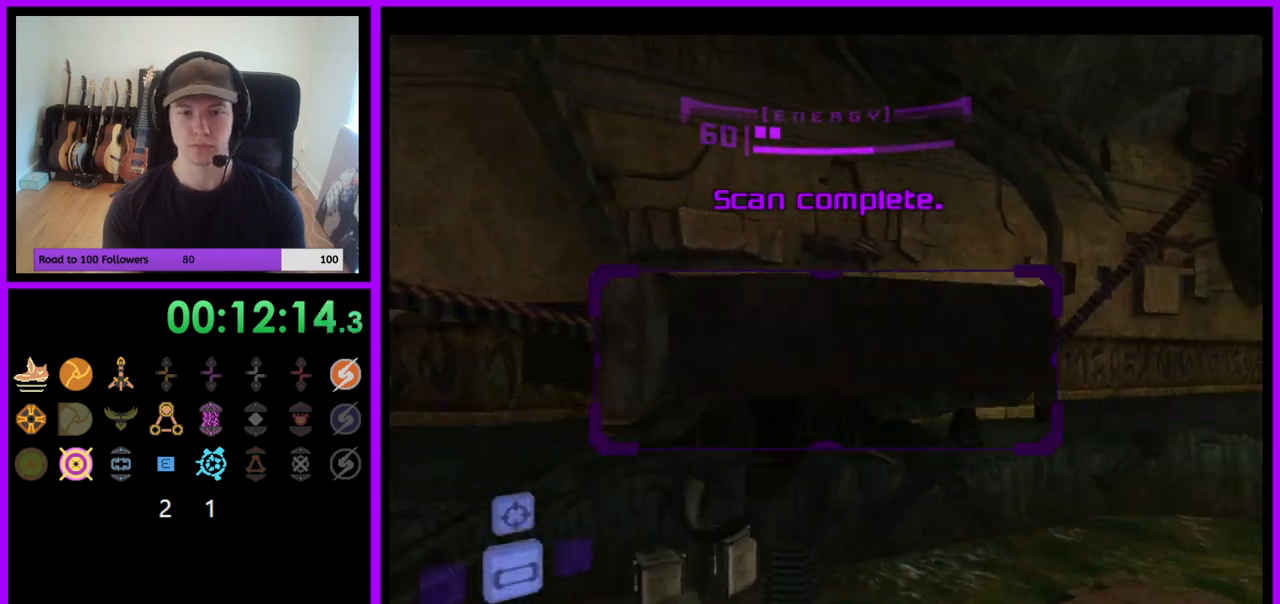
Gameplay with a controller (Nintendo layout); each line is a JSON object with the inputs held at the frame after it. "events" lists button and stick changes between this image and that frame as [ms after this image, input, new state], when the widget could be followed in between. Not read: L3 R3.
{"buttons": ["B", "L1"], "left_stick": "up", "right_stick": "center", "events": [[450, "left_stick", "up"], [467, "B", "down"], [500, "L1", "down"]]}
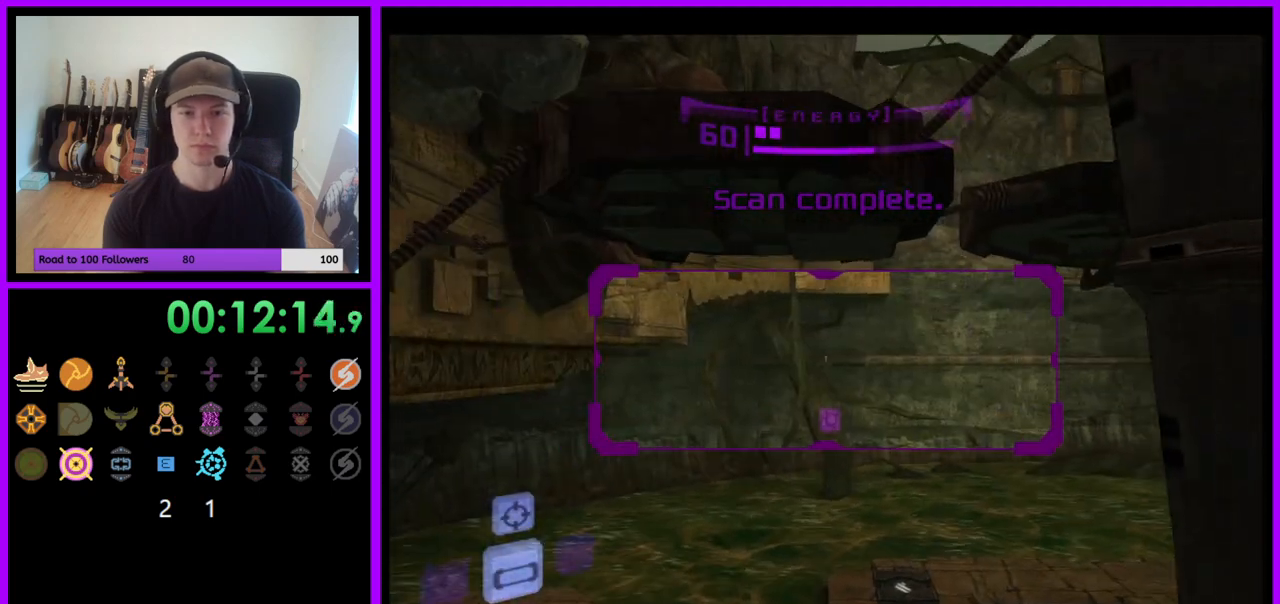
{"buttons": ["L1"], "left_stick": "up", "right_stick": "center", "events": [[50, "B", "up"], [50, "left_stick", "up-left"], [333, "B", "down"], [417, "B", "up"], [417, "left_stick", "up"]]}
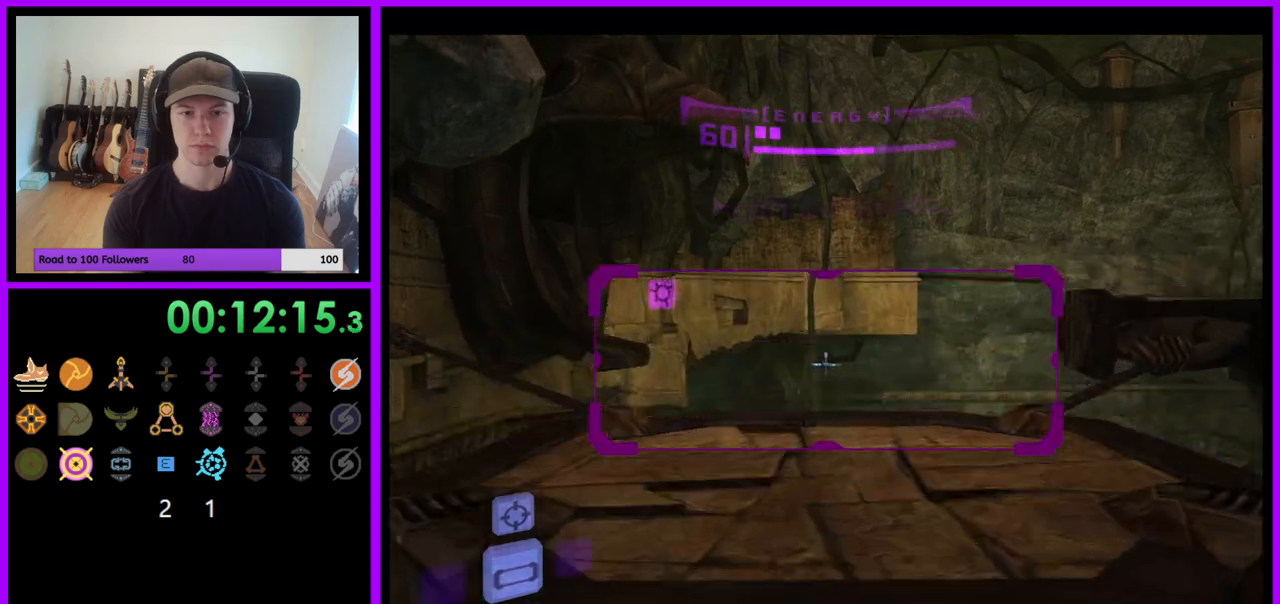
{"buttons": [], "left_stick": "right", "right_stick": "center", "events": [[67, "L1", "up"], [167, "left_stick", "right"]]}
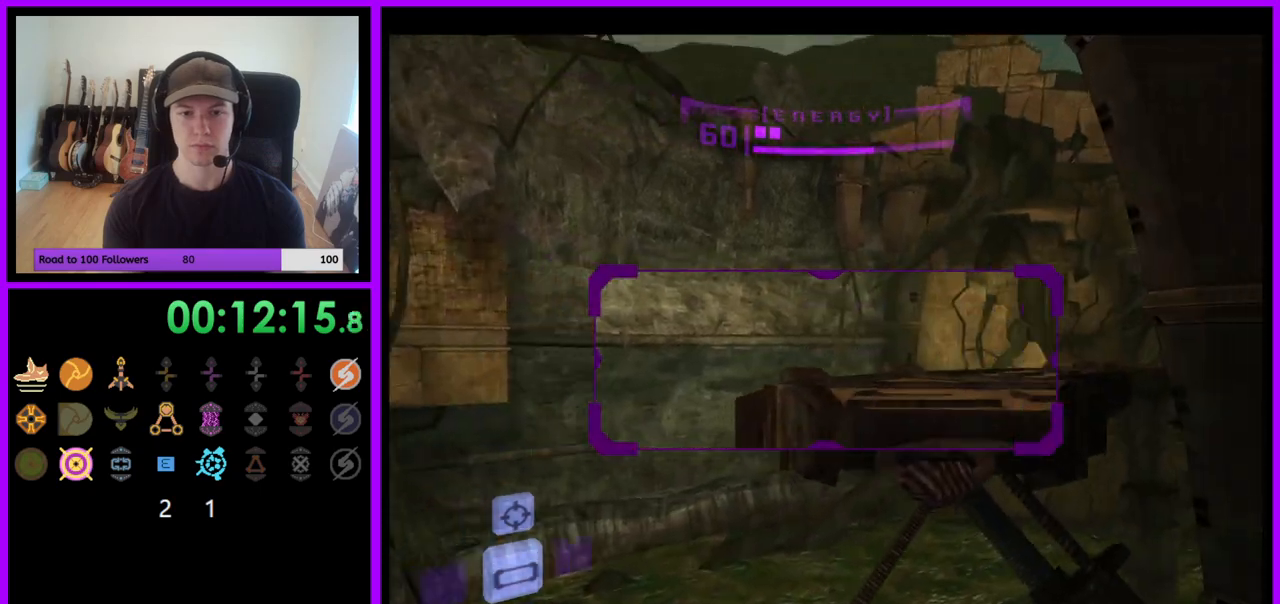
{"buttons": ["L1"], "left_stick": "up-left", "right_stick": "center", "events": [[150, "left_stick", "up"], [183, "L1", "down"], [267, "B", "down"], [317, "left_stick", "up-left"], [367, "B", "up"]]}
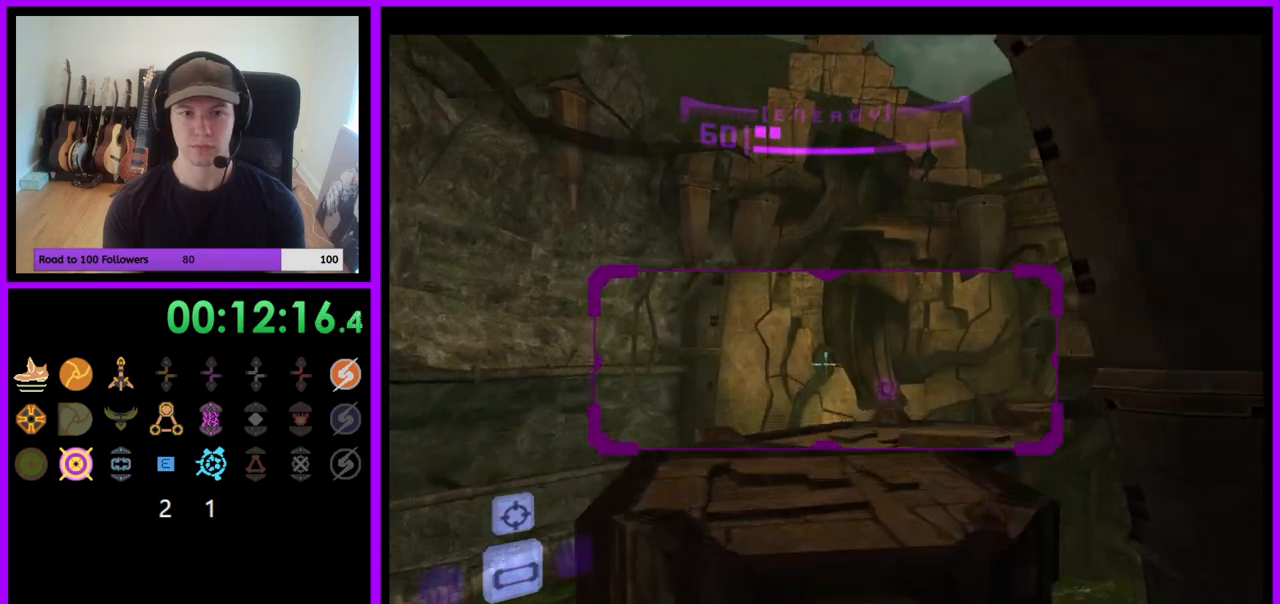
{"buttons": [], "left_stick": "up", "right_stick": "center", "events": [[17, "left_stick", "up"], [33, "L1", "up"], [217, "left_stick", "up-right"], [400, "left_stick", "up"]]}
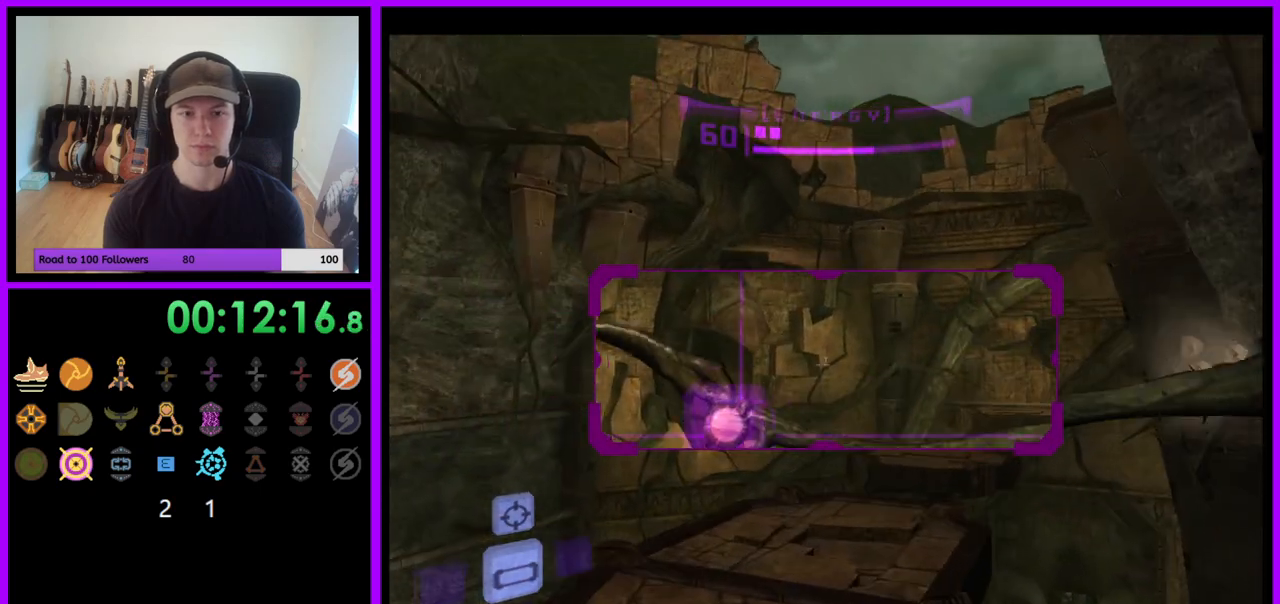
{"buttons": ["B", "L1"], "left_stick": "up", "right_stick": "center", "events": [[17, "L1", "down"], [267, "left_stick", "center"], [433, "left_stick", "up"], [450, "B", "down"]]}
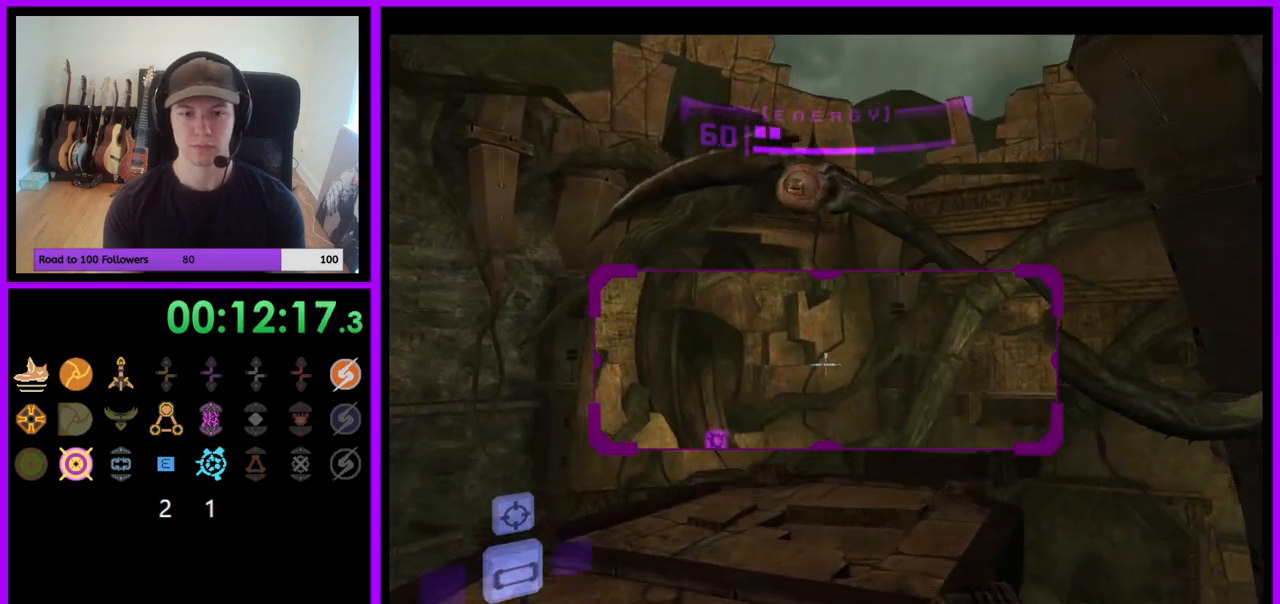
{"buttons": ["B", "L1", "R1"], "left_stick": "up-right", "right_stick": "center", "events": [[33, "B", "up"], [117, "L1", "up"], [183, "R1", "down"], [183, "left_stick", "up-right"], [450, "L1", "down"], [483, "B", "down"]]}
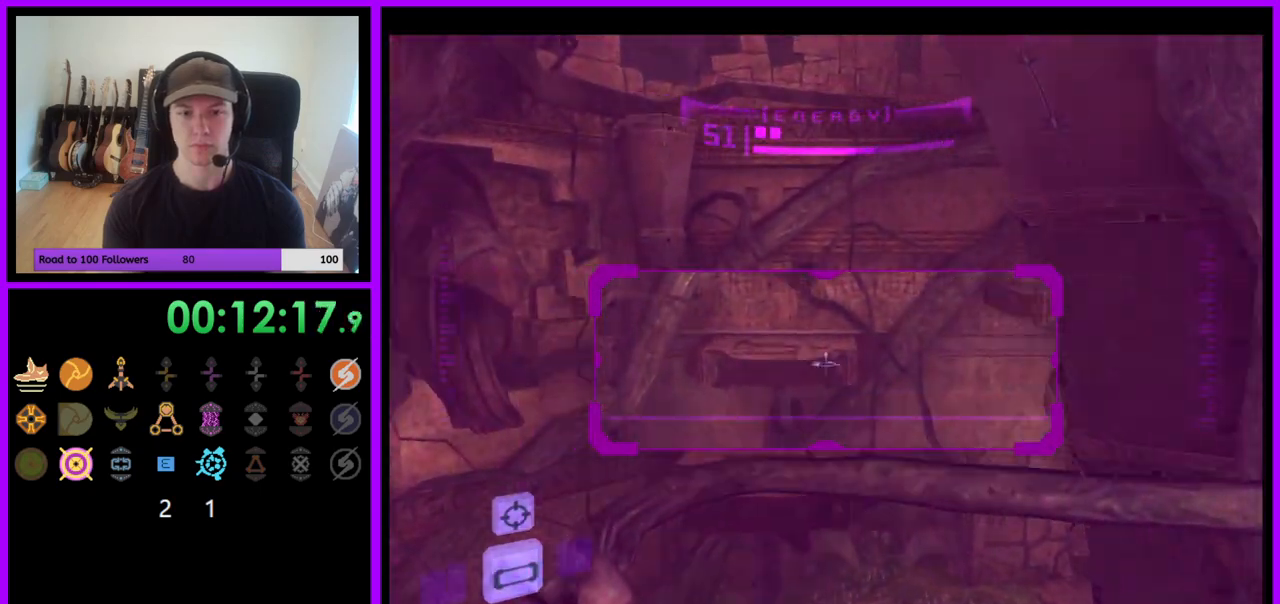
{"buttons": ["R1"], "left_stick": "up-right", "right_stick": "center", "events": [[67, "B", "up"], [100, "L1", "up"]]}
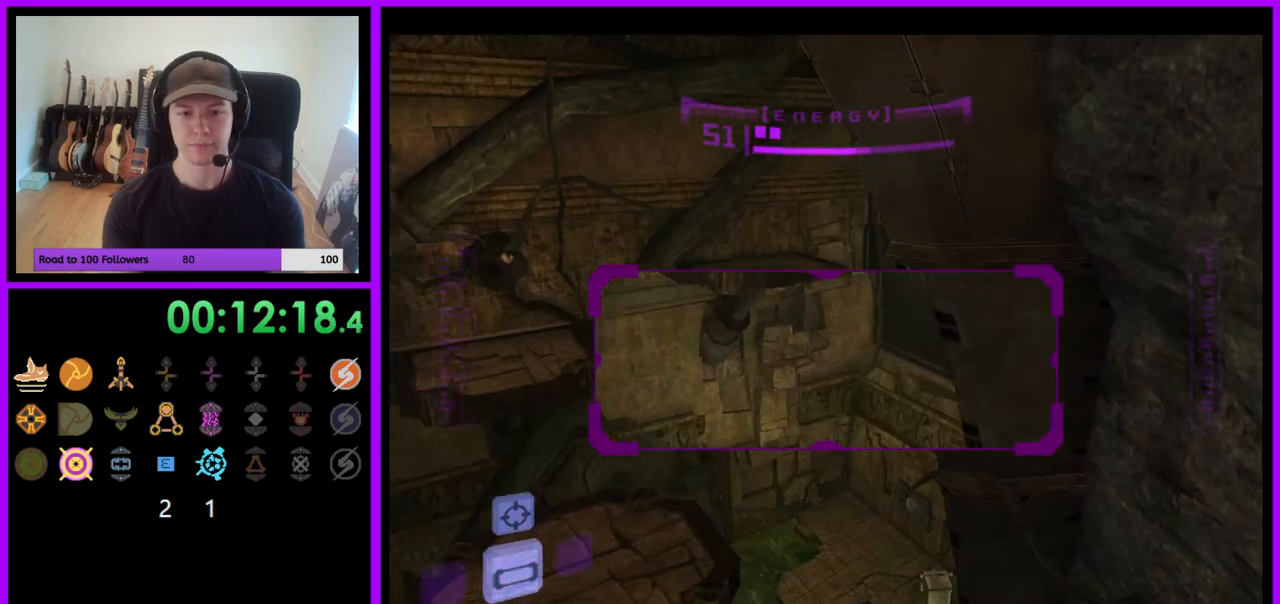
{"buttons": [], "left_stick": "up", "right_stick": "center", "events": [[367, "R1", "up"], [450, "left_stick", "up"]]}
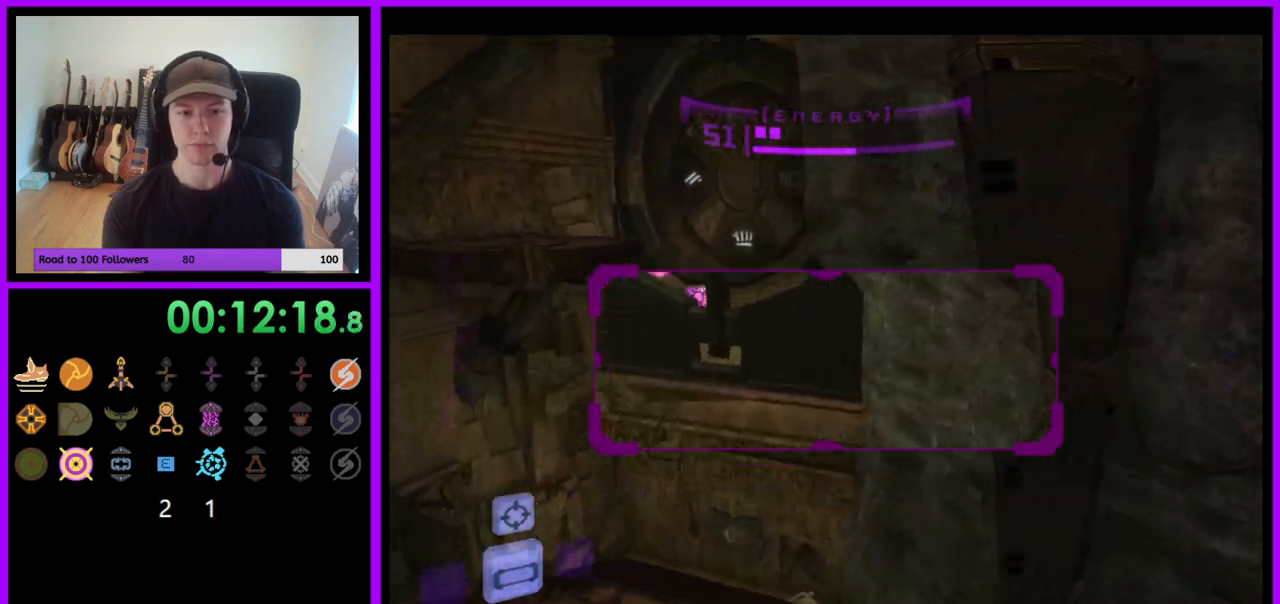
{"buttons": ["L1"], "left_stick": "up", "right_stick": "center", "events": [[333, "L1", "down"]]}
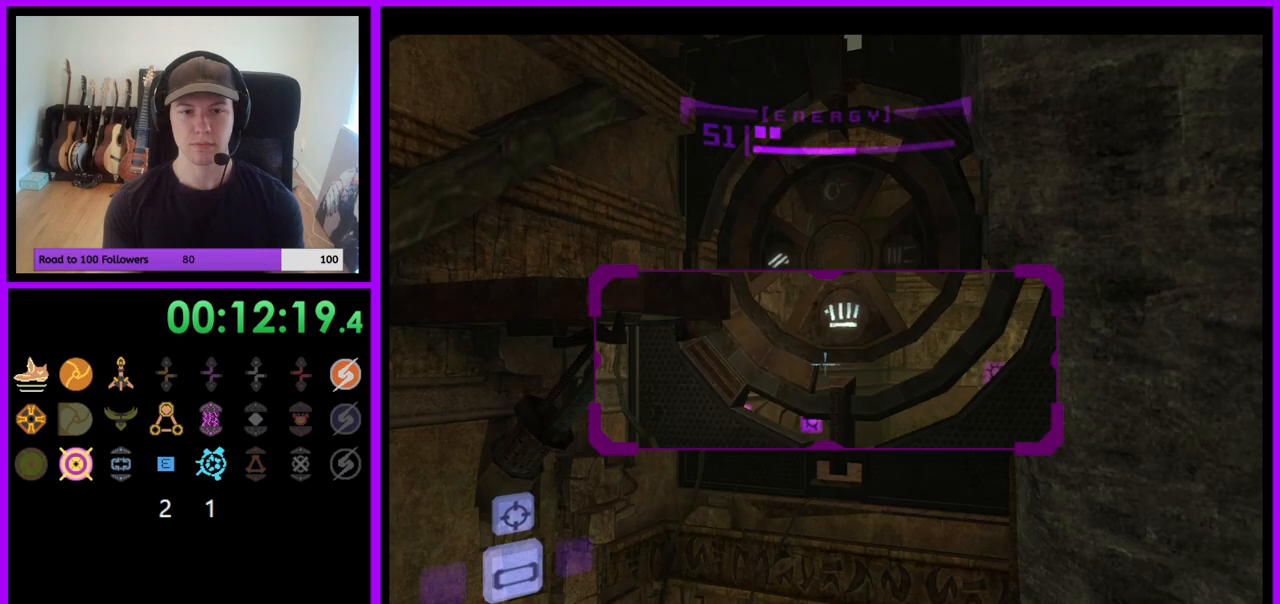
{"buttons": ["R1"], "left_stick": "up", "right_stick": "center", "events": [[83, "left_stick", "right"], [183, "left_stick", "center"], [233, "L1", "up"], [267, "R1", "down"], [267, "left_stick", "up"]]}
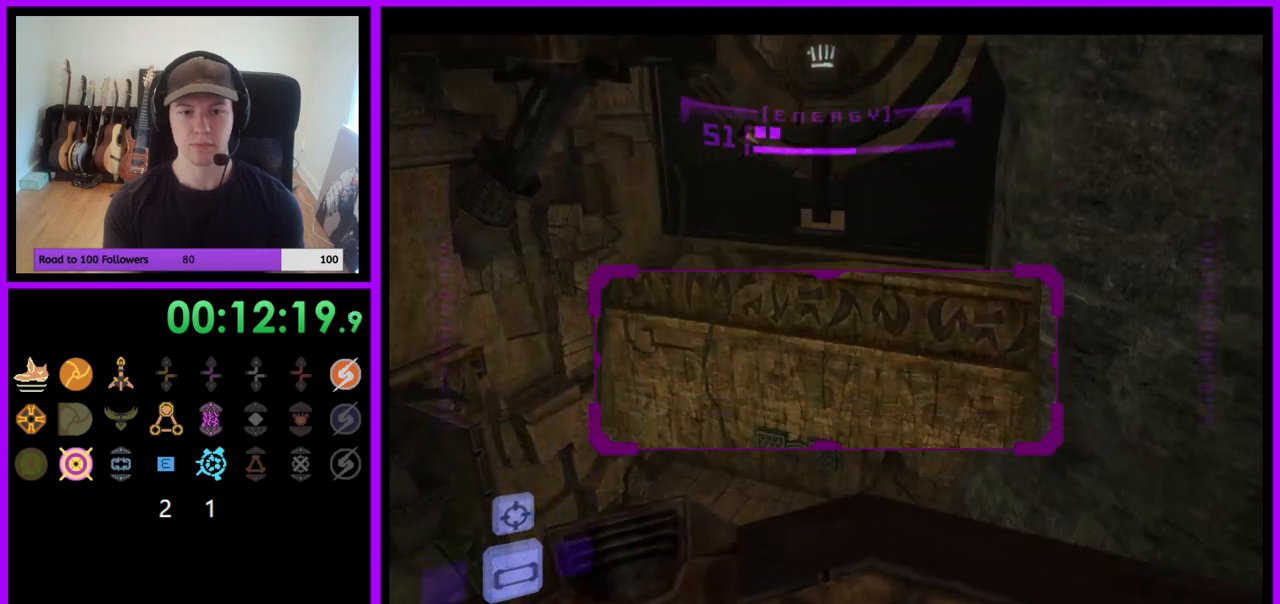
{"buttons": ["L1"], "left_stick": "left", "right_stick": "center", "events": [[217, "L1", "down"], [233, "R1", "up"], [350, "left_stick", "left"]]}
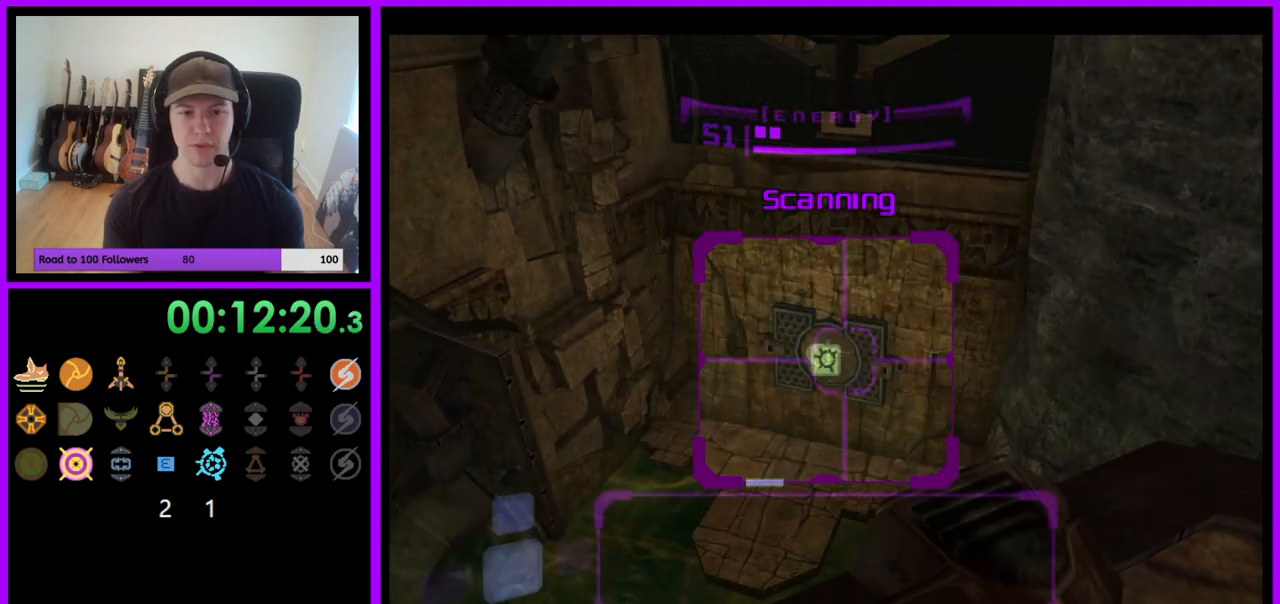
{"buttons": ["L1"], "left_stick": "center", "right_stick": "center", "events": [[17, "left_stick", "center"], [133, "left_stick", "down-left"], [267, "left_stick", "center"]]}
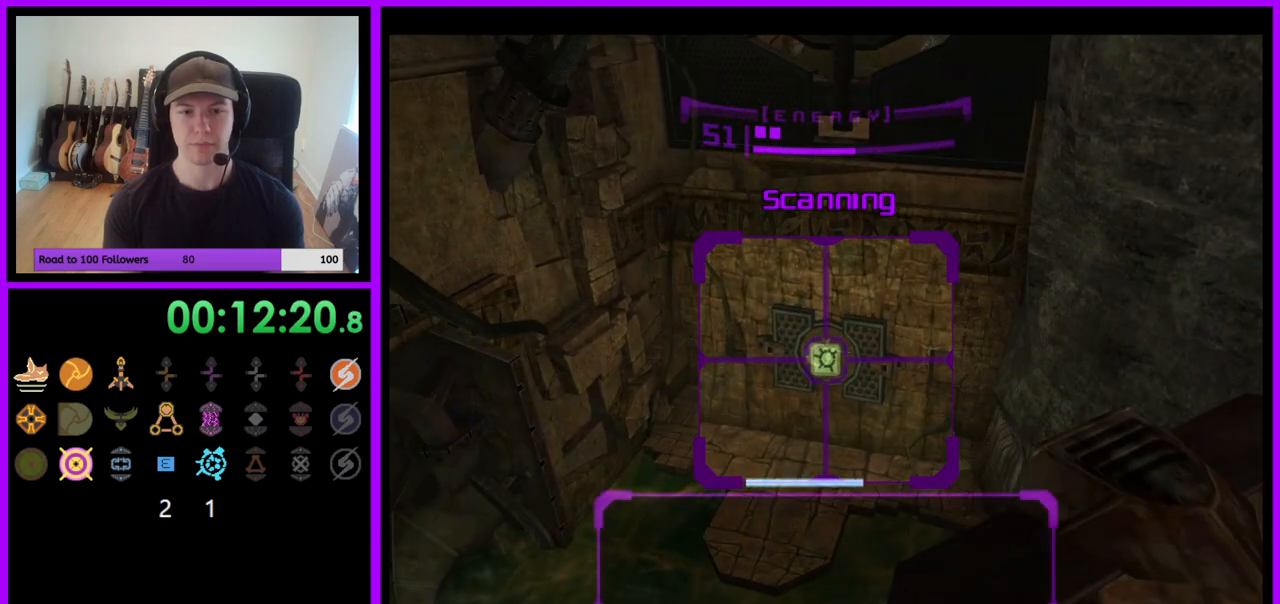
{"buttons": ["R1"], "left_stick": "down", "right_stick": "center", "events": [[267, "R1", "down"], [367, "L1", "up"], [367, "left_stick", "down"]]}
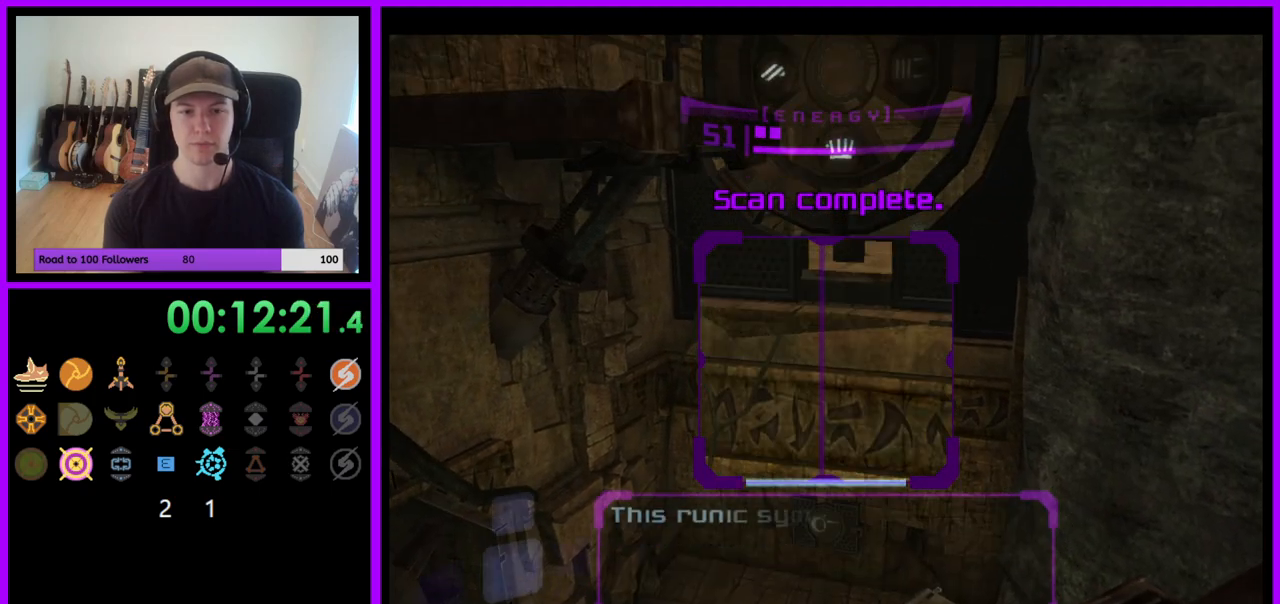
{"buttons": ["L1"], "left_stick": "center", "right_stick": "center", "events": [[100, "left_stick", "down-right"], [200, "R1", "up"], [267, "R1", "down"], [300, "left_stick", "down"], [433, "L1", "down"], [450, "R1", "up"], [500, "left_stick", "center"]]}
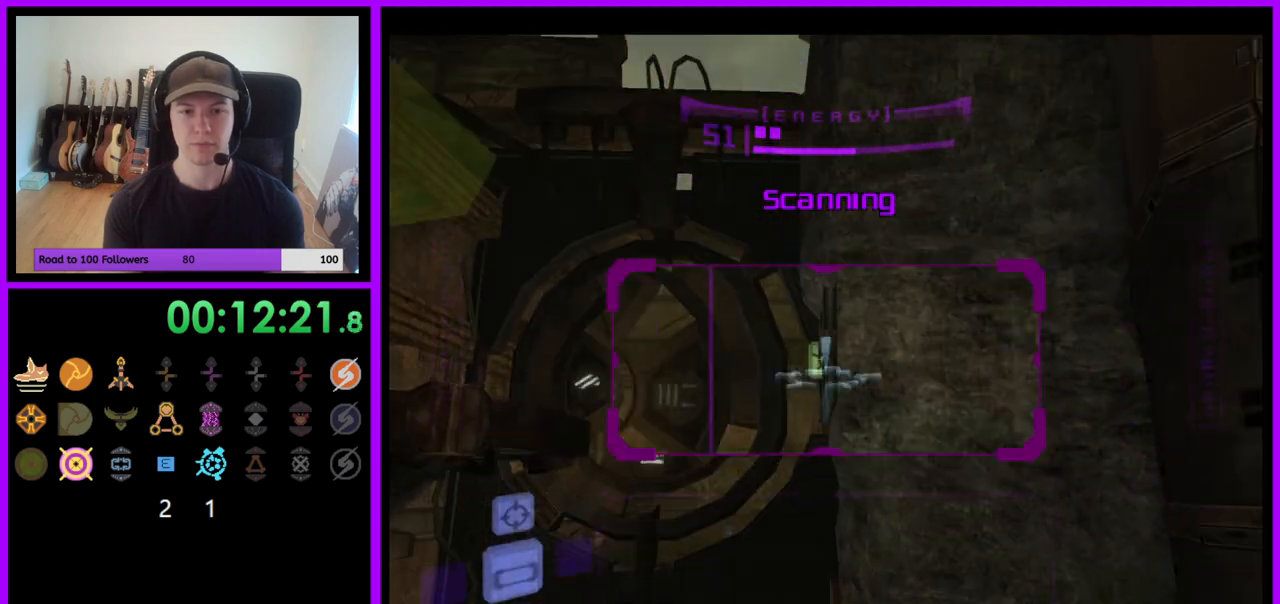
{"buttons": ["L1"], "left_stick": "center", "right_stick": "center", "events": []}
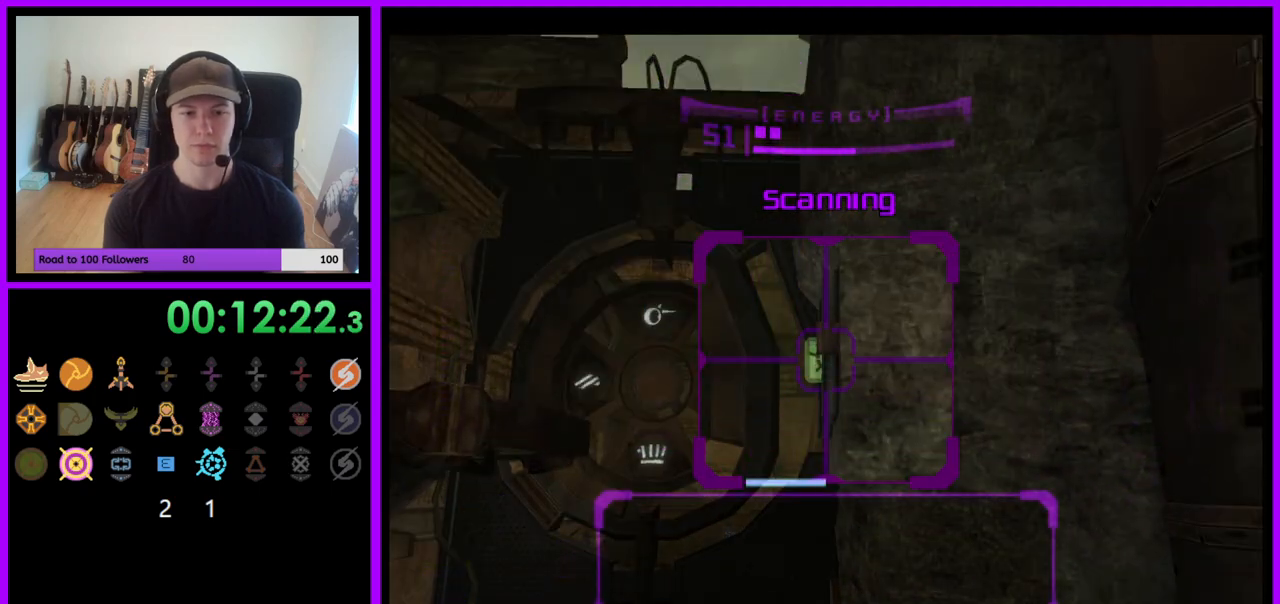
{"buttons": ["L1"], "left_stick": "center", "right_stick": "center", "events": []}
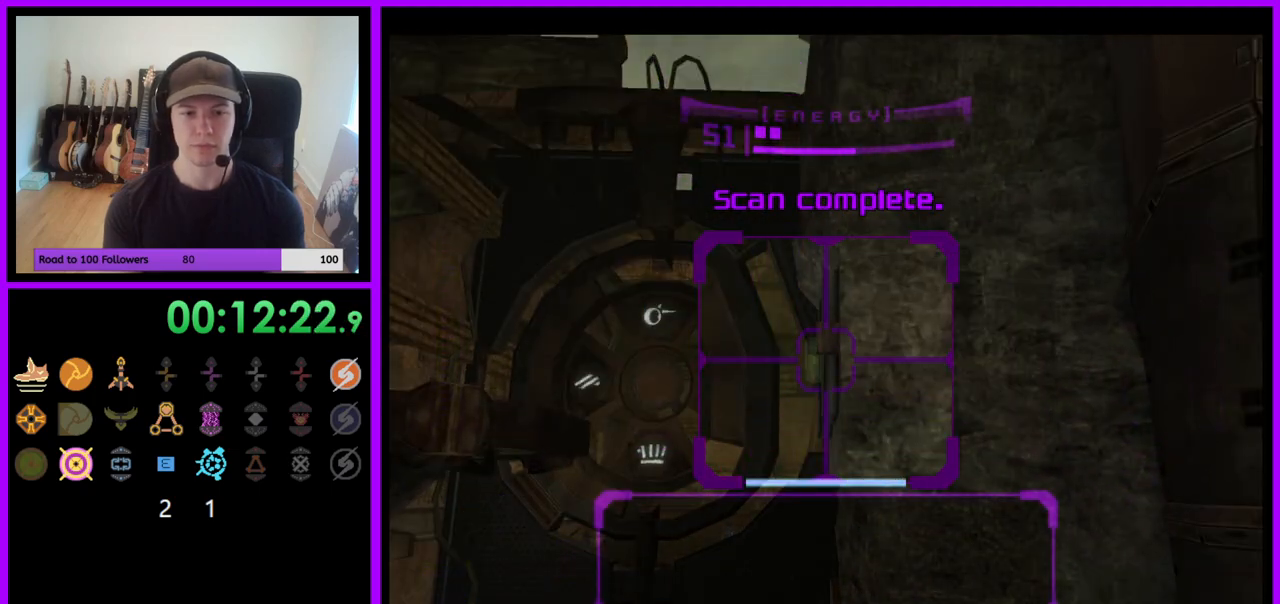
{"buttons": [], "left_stick": "right", "right_stick": "center", "events": [[350, "L1", "up"], [467, "left_stick", "right"]]}
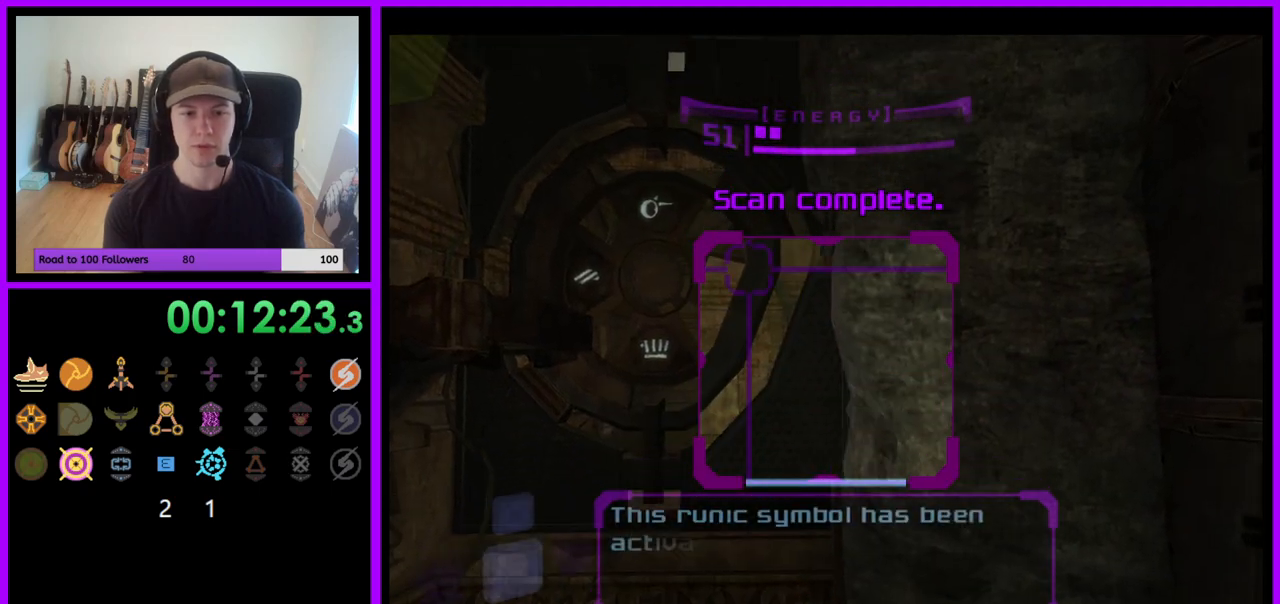
{"buttons": ["R1"], "left_stick": "down-left", "right_stick": "center", "events": [[200, "left_stick", "center"], [250, "left_stick", "left"], [383, "R1", "down"], [450, "left_stick", "down-left"]]}
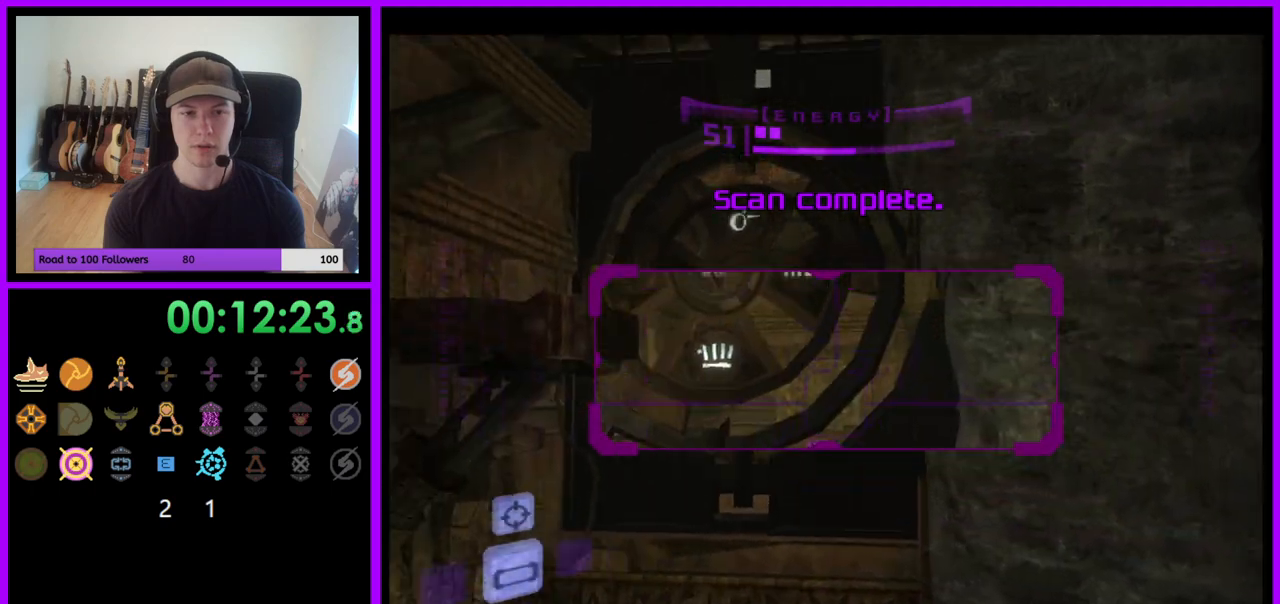
{"buttons": ["B", "L1"], "left_stick": "down", "right_stick": "center", "events": [[50, "R1", "up"], [150, "L1", "down"], [150, "left_stick", "center"], [300, "left_stick", "down-right"], [383, "left_stick", "down"], [450, "B", "down"]]}
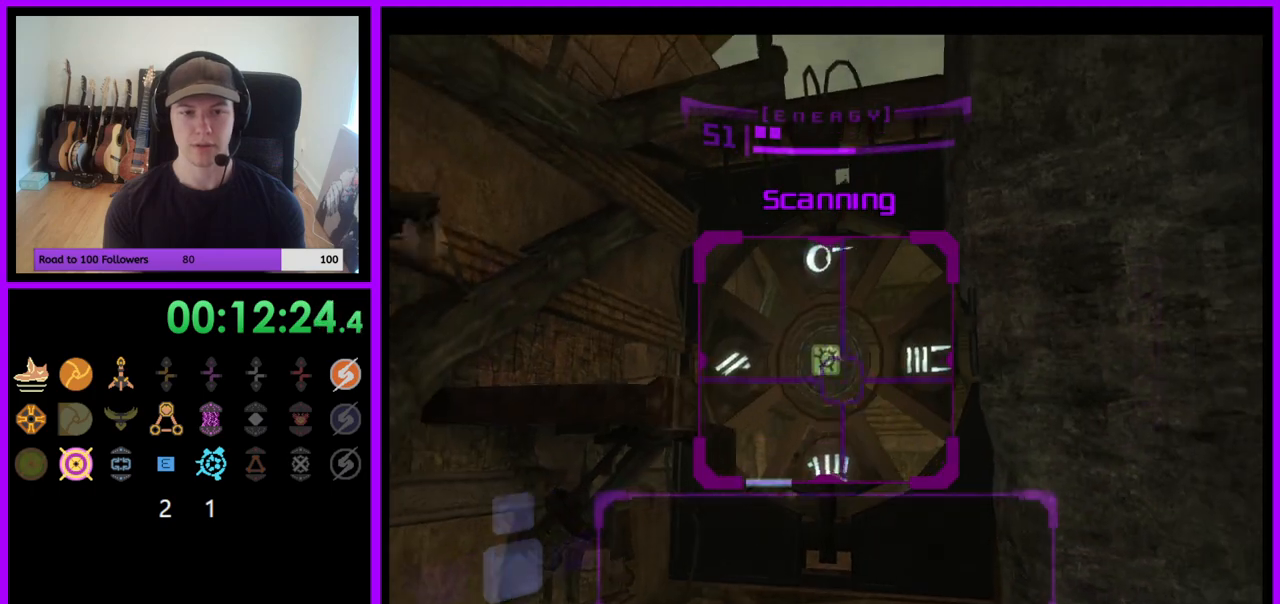
{"buttons": ["L1"], "left_stick": "down-right", "right_stick": "center", "events": [[33, "B", "up"], [183, "left_stick", "down-right"], [317, "left_stick", "down"], [450, "left_stick", "down-right"]]}
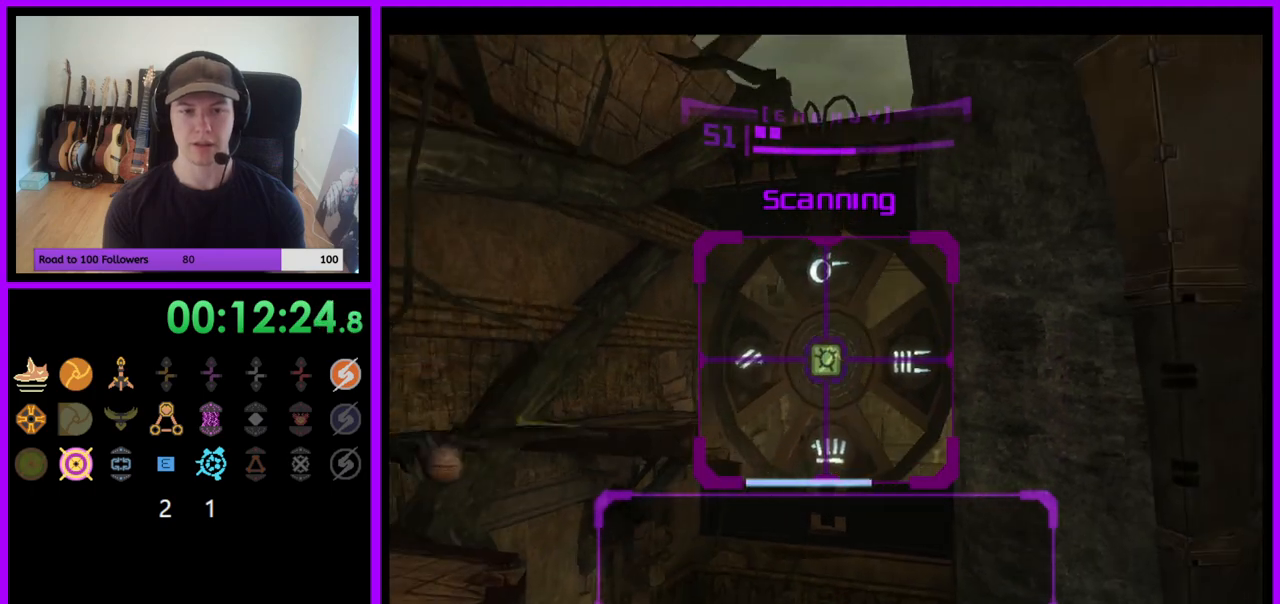
{"buttons": ["L1"], "left_stick": "down", "right_stick": "center", "events": [[217, "left_stick", "down"]]}
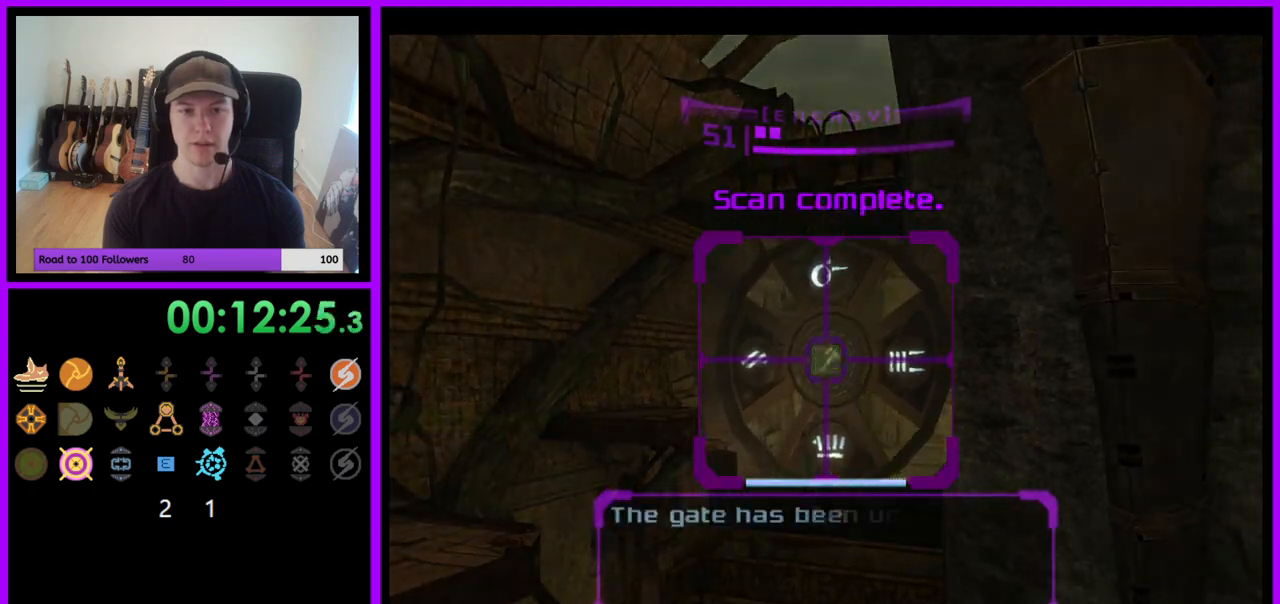
{"buttons": ["A"], "left_stick": "down-left", "right_stick": "center", "events": [[83, "L1", "up"], [150, "left_stick", "down-left"], [500, "A", "down"]]}
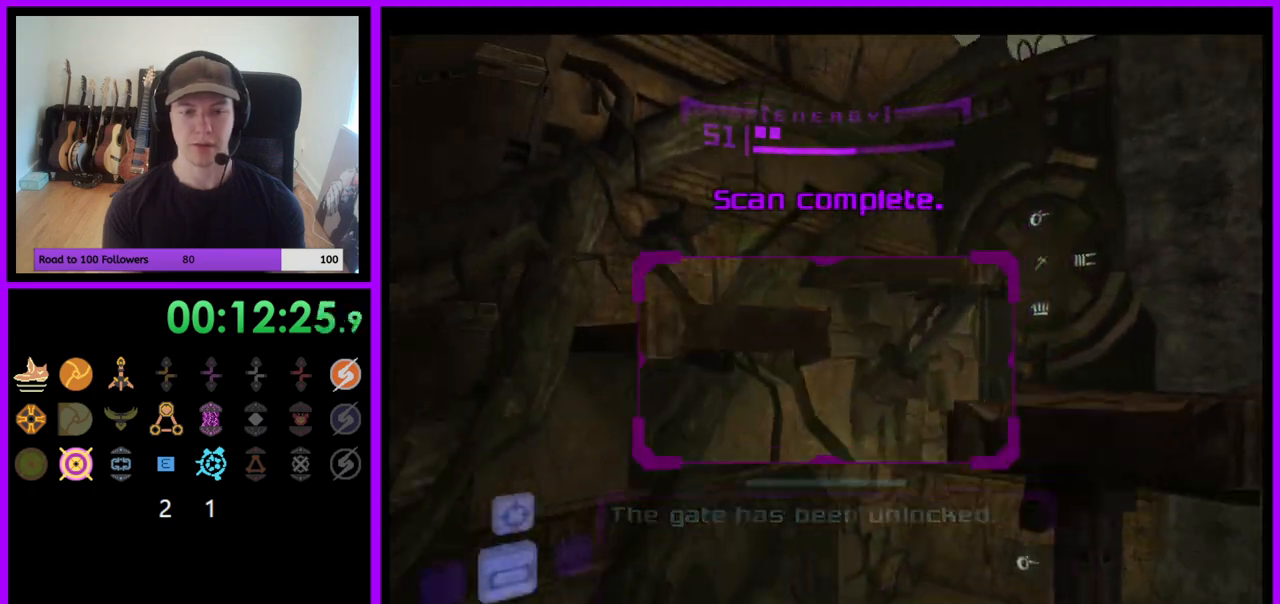
{"buttons": [], "left_stick": "down-left", "right_stick": "center", "events": [[83, "A", "up"]]}
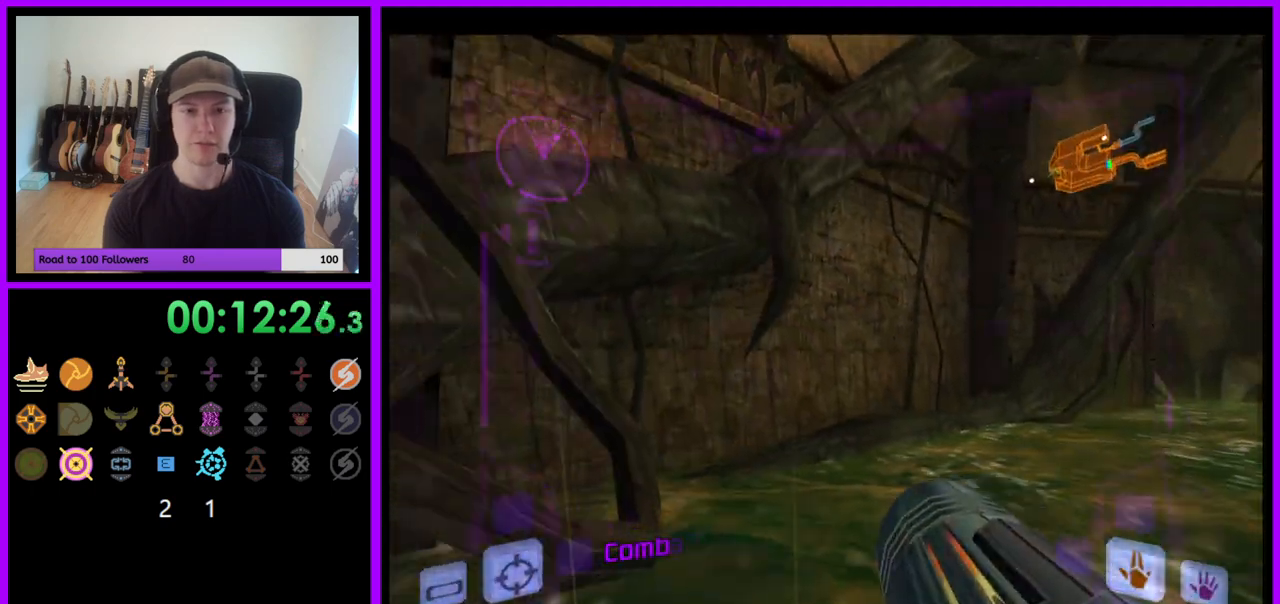
{"buttons": [], "left_stick": "left", "right_stick": "center", "events": [[317, "left_stick", "left"]]}
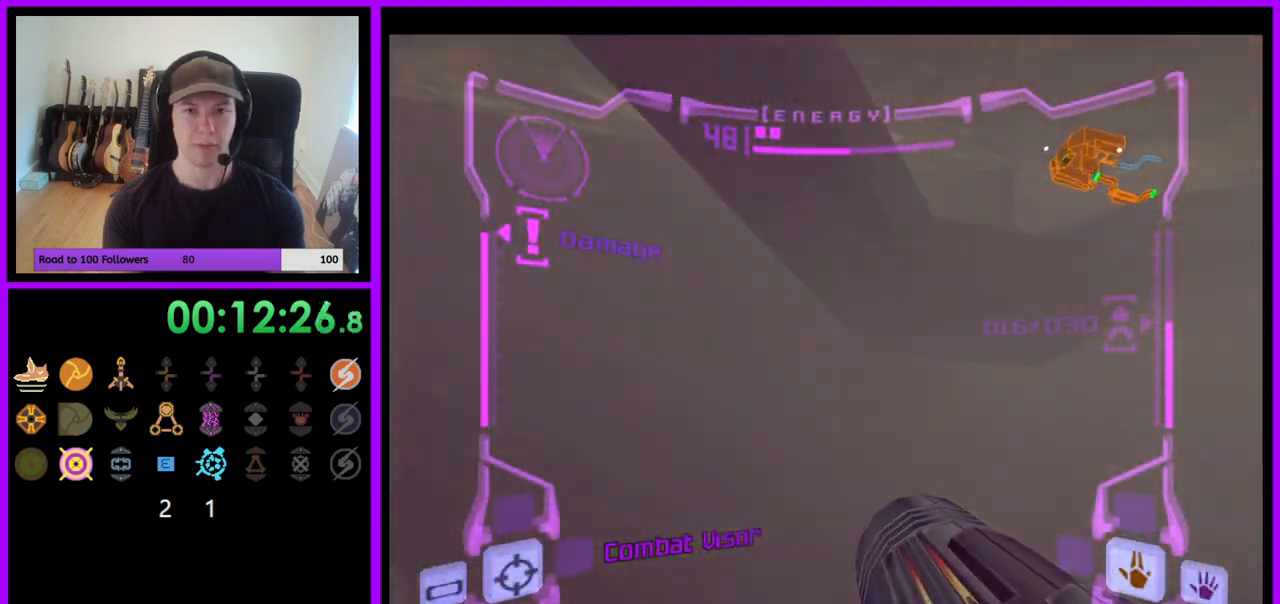
{"buttons": ["L1"], "left_stick": "up", "right_stick": "center", "events": [[333, "left_stick", "up-left"], [467, "L1", "down"], [483, "left_stick", "up"]]}
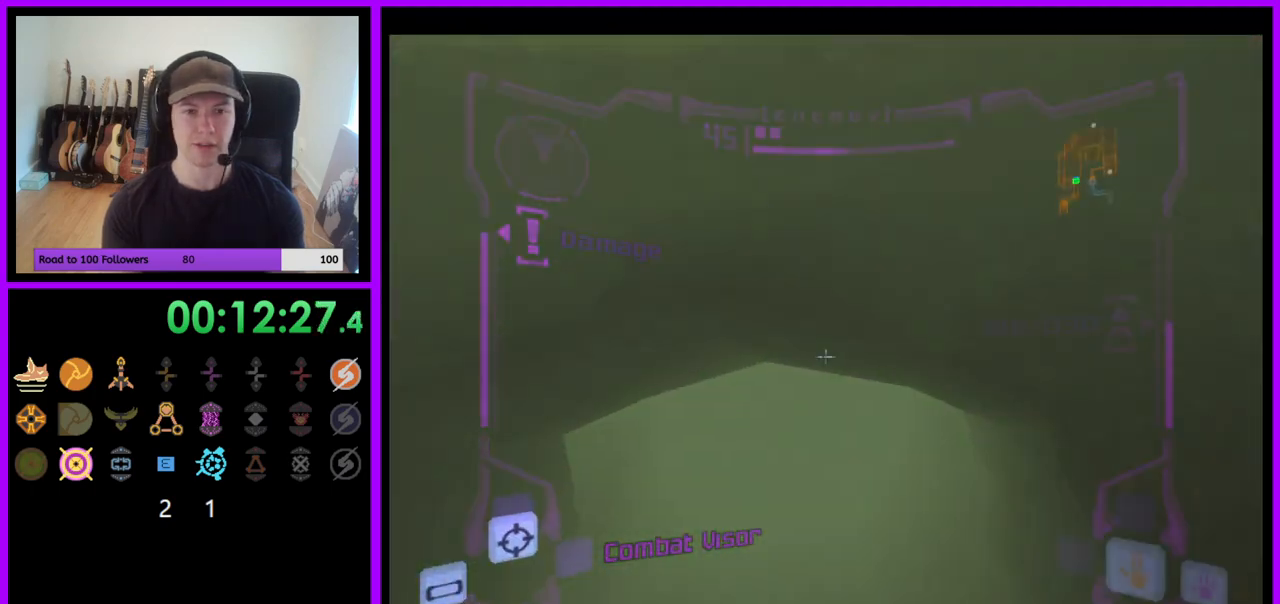
{"buttons": ["L1"], "left_stick": "up", "right_stick": "center", "events": []}
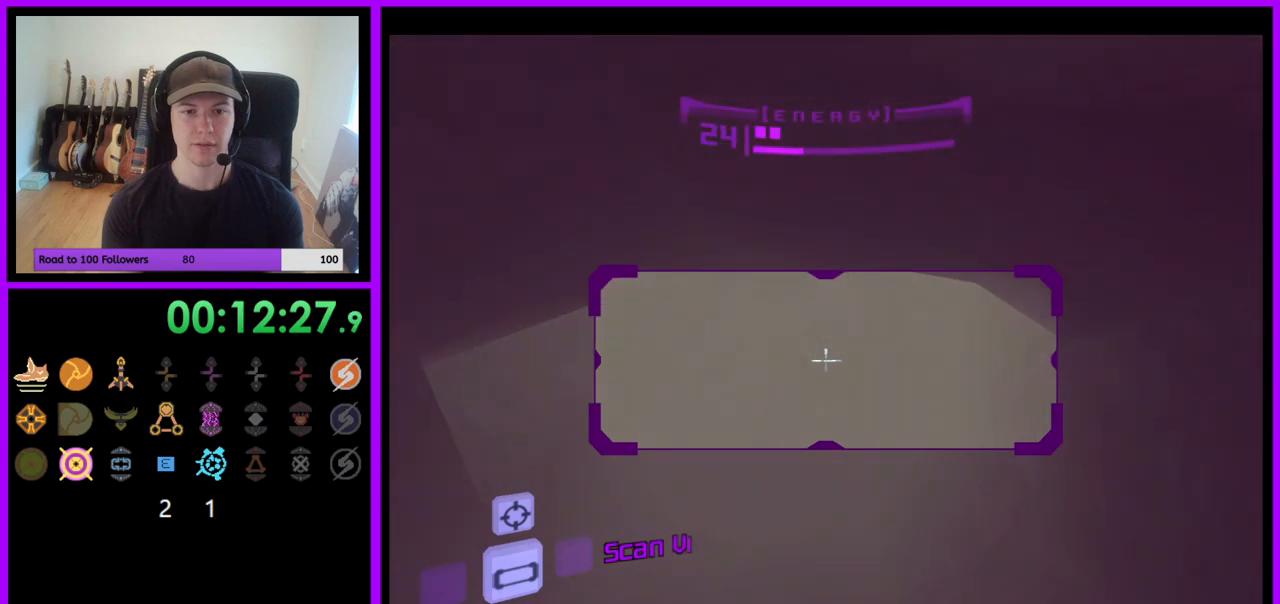
{"buttons": ["L1"], "left_stick": "up", "right_stick": "center", "events": [[50, "L1", "up"], [67, "left_stick", "left"], [117, "left_stick", "down"], [300, "L1", "down"], [333, "left_stick", "up"]]}
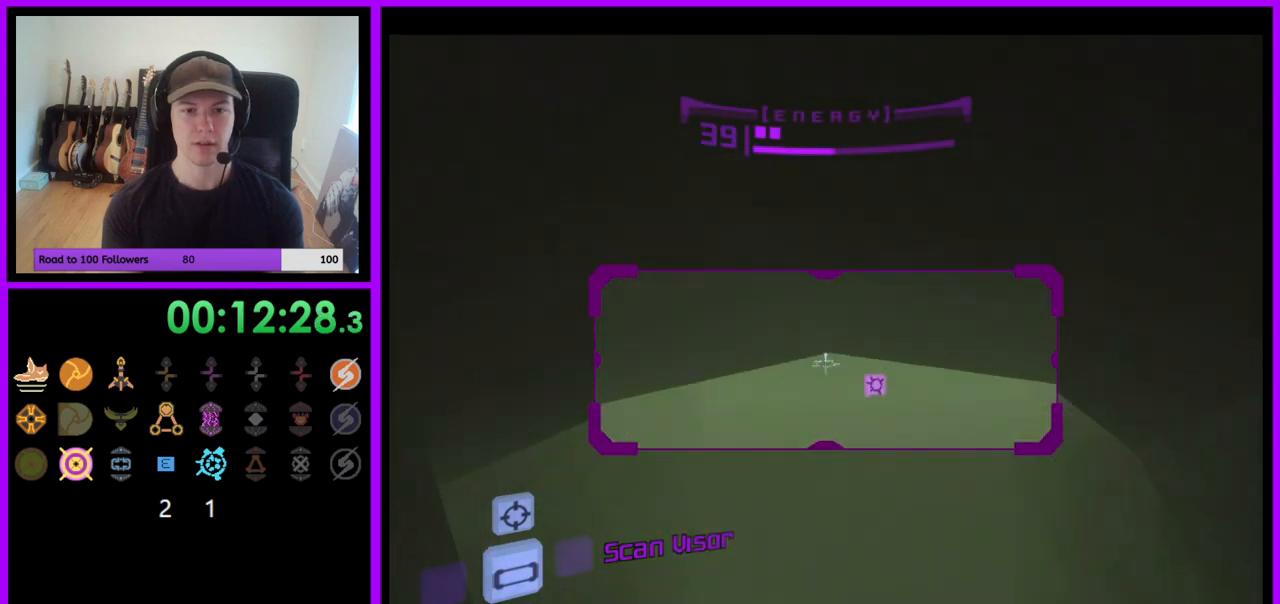
{"buttons": ["L1"], "left_stick": "center", "right_stick": "center", "events": [[67, "L1", "up"], [100, "L1", "down"], [400, "left_stick", "center"]]}
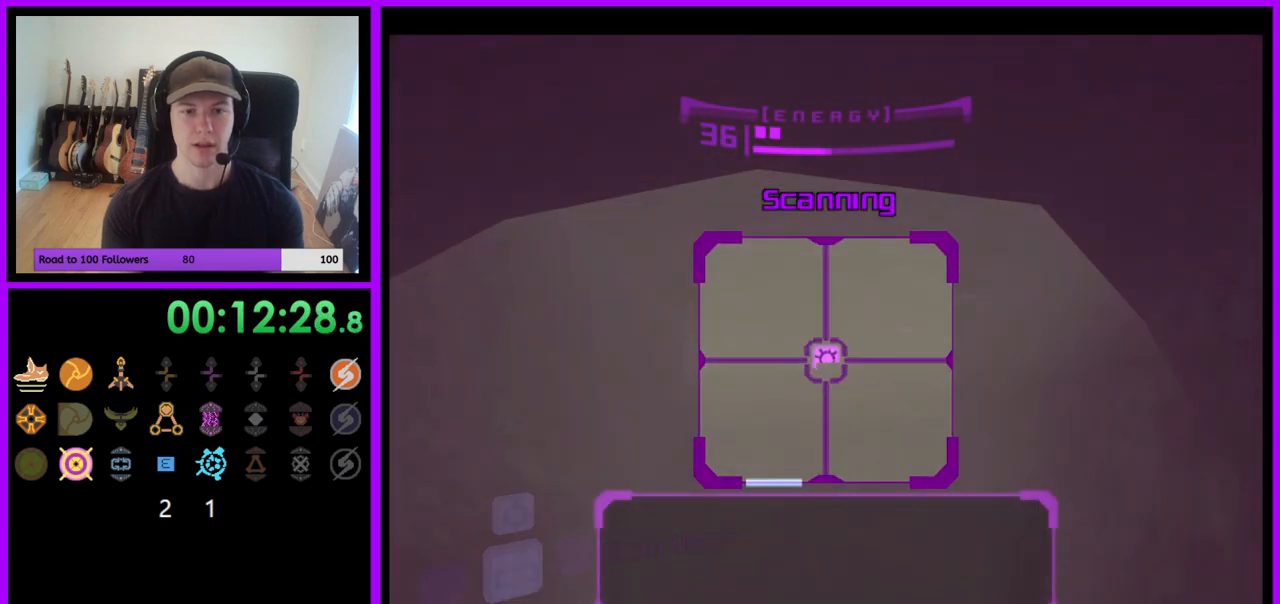
{"buttons": ["L1"], "left_stick": "center", "right_stick": "center", "events": [[33, "left_stick", "down"], [500, "left_stick", "center"]]}
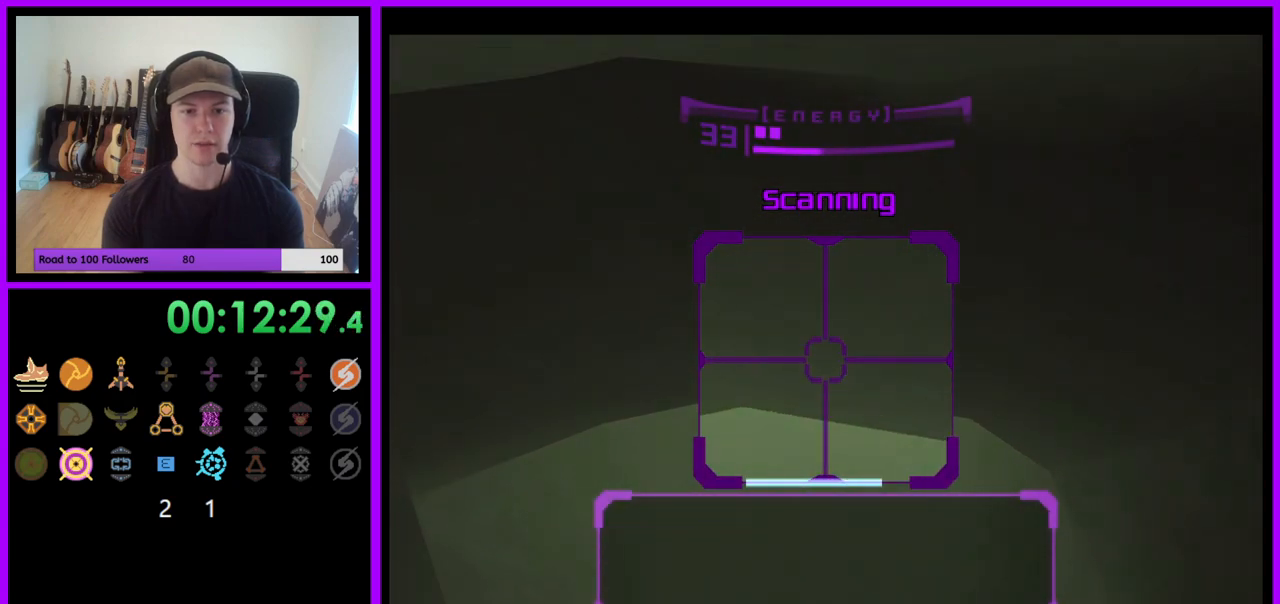
{"buttons": ["L1"], "left_stick": "center", "right_stick": "center", "events": [[100, "left_stick", "up"], [350, "left_stick", "center"]]}